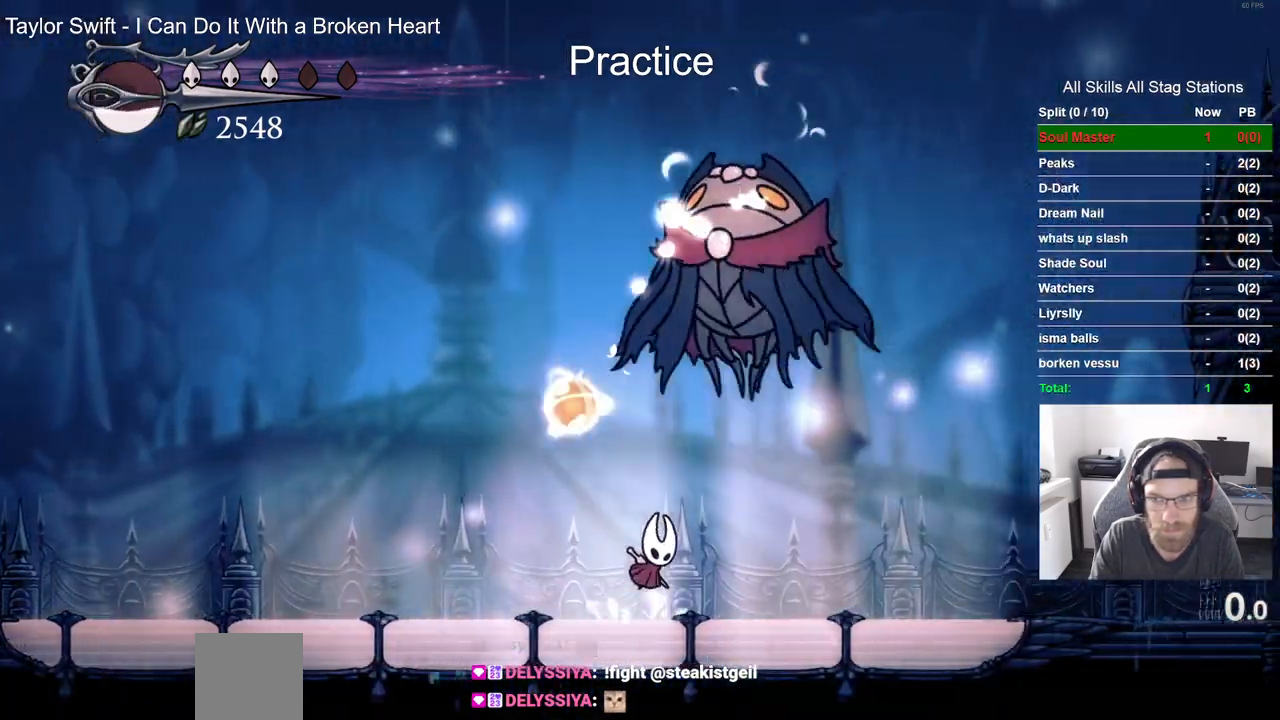
Gameplay with a controller (PlayStation layout); each line is a JSON object with the inputs held at the frame after it. "events" lists button and stick changes between this image and that frame as [ms after this image, input, new state], when the widget could be followed in between.
{"buttons": ["CROSS", "SQUARE", "DPAD_UP"], "left_stick": "center", "right_stick": "center", "events": [[17, "DPAD_UP", "down"], [33, "SQUARE", "down"], [83, "DPAD_RIGHT", "up"], [117, "CROSS", "up"], [183, "DPAD_UP", "up"], [183, "SQUARE", "up"], [400, "DPAD_UP", "down"], [417, "CROSS", "down"], [500, "SQUARE", "down"]]}
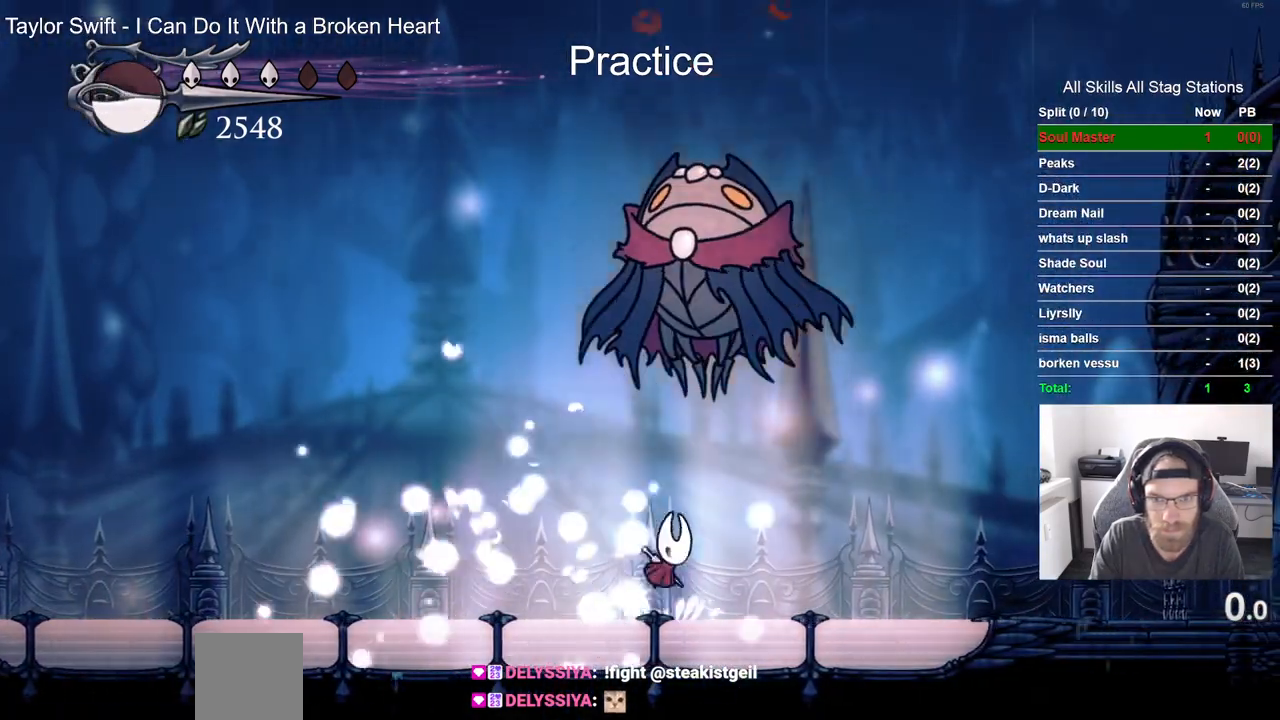
{"buttons": ["CROSS", "SQUARE", "DPAD_UP"], "left_stick": "center", "right_stick": "center", "events": [[150, "DPAD_UP", "up"], [167, "SQUARE", "up"], [183, "CROSS", "up"], [333, "DPAD_UP", "down"], [350, "CROSS", "down"], [467, "SQUARE", "down"]]}
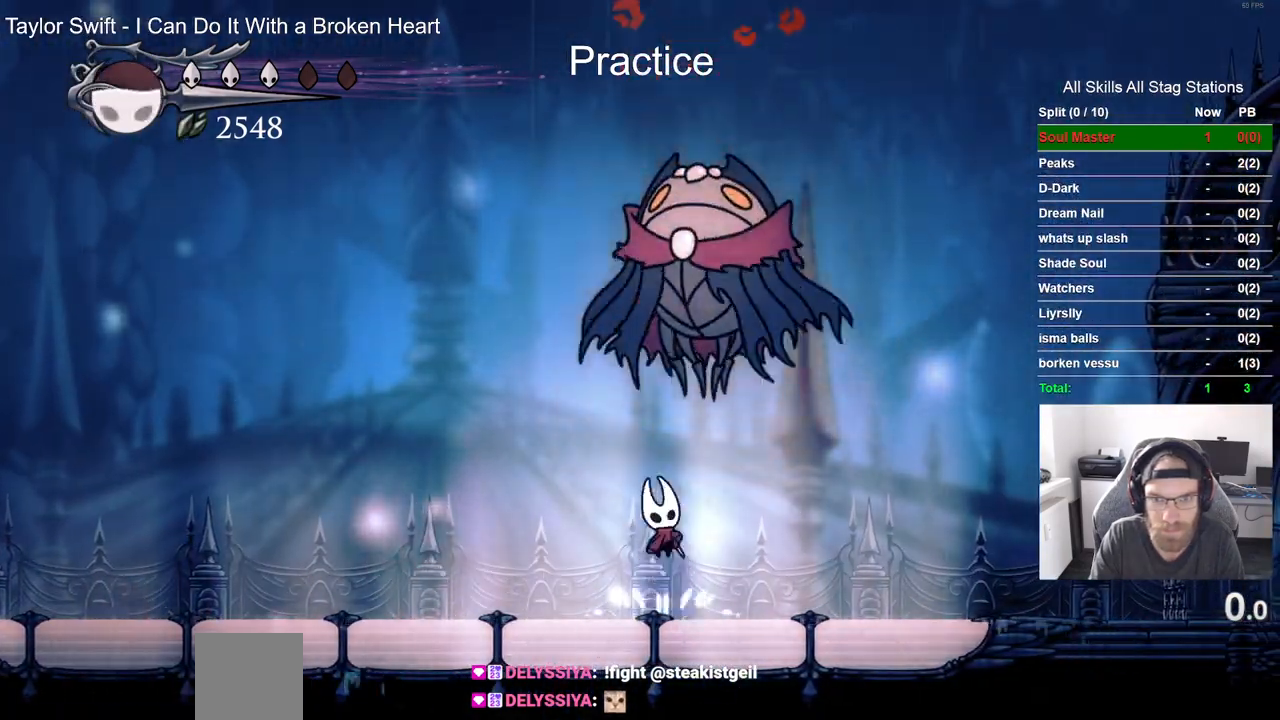
{"buttons": ["DPAD_LEFT"], "left_stick": "center", "right_stick": "center", "events": [[83, "DPAD_UP", "up"], [117, "SQUARE", "up"], [133, "CROSS", "up"], [367, "DPAD_LEFT", "down"]]}
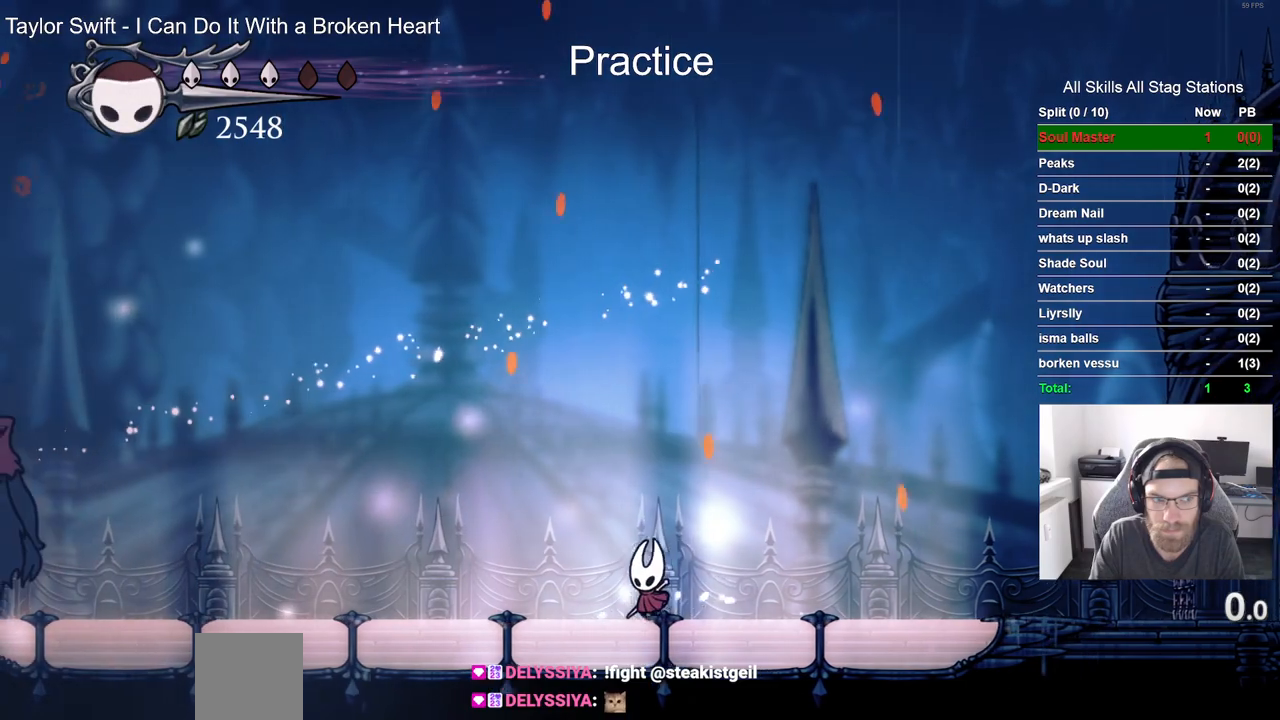
{"buttons": [], "left_stick": "center", "right_stick": "center", "events": [[133, "DPAD_LEFT", "up"]]}
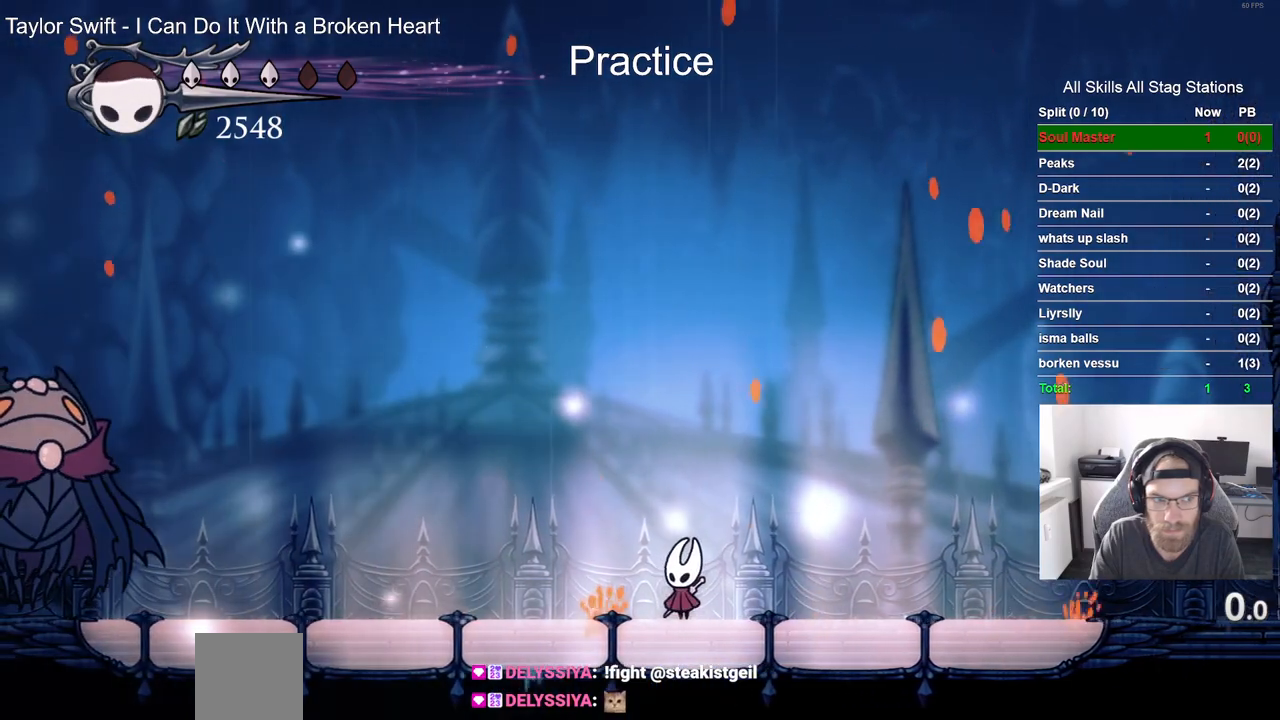
{"buttons": [], "left_stick": "center", "right_stick": "center", "events": []}
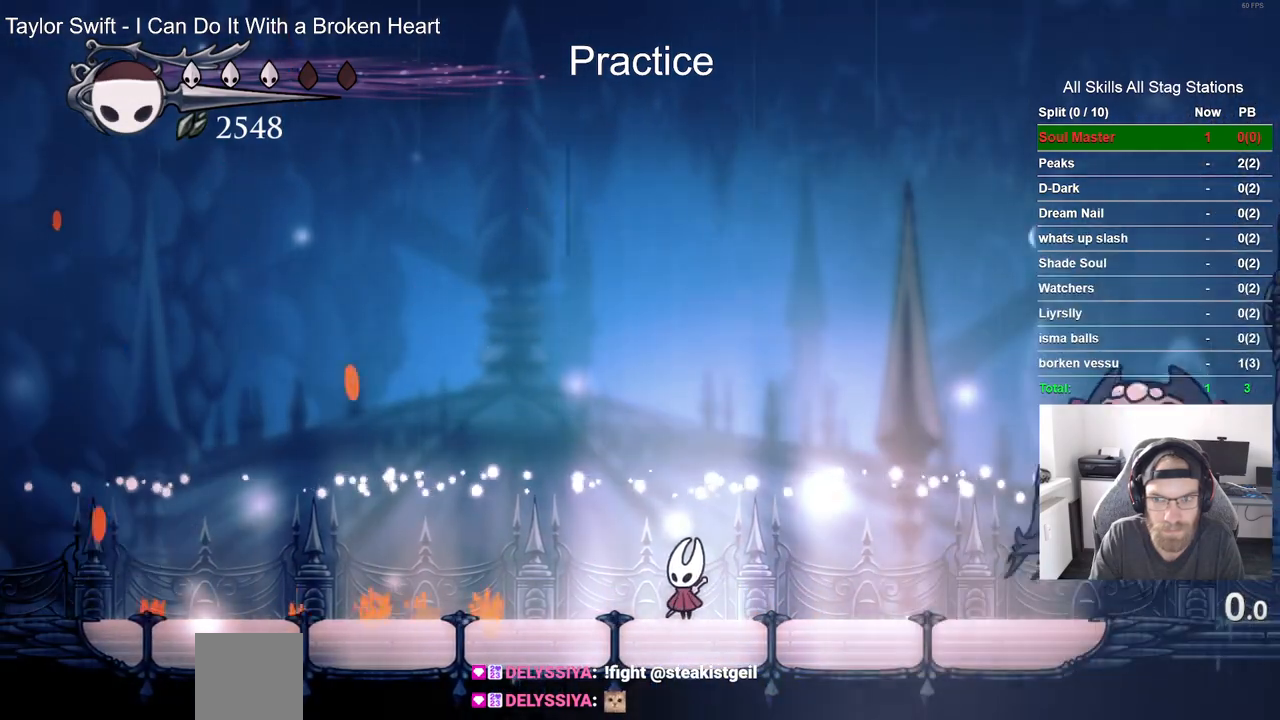
{"buttons": [], "left_stick": "center", "right_stick": "center", "events": [[17, "DPAD_LEFT", "down"], [167, "DPAD_LEFT", "up"]]}
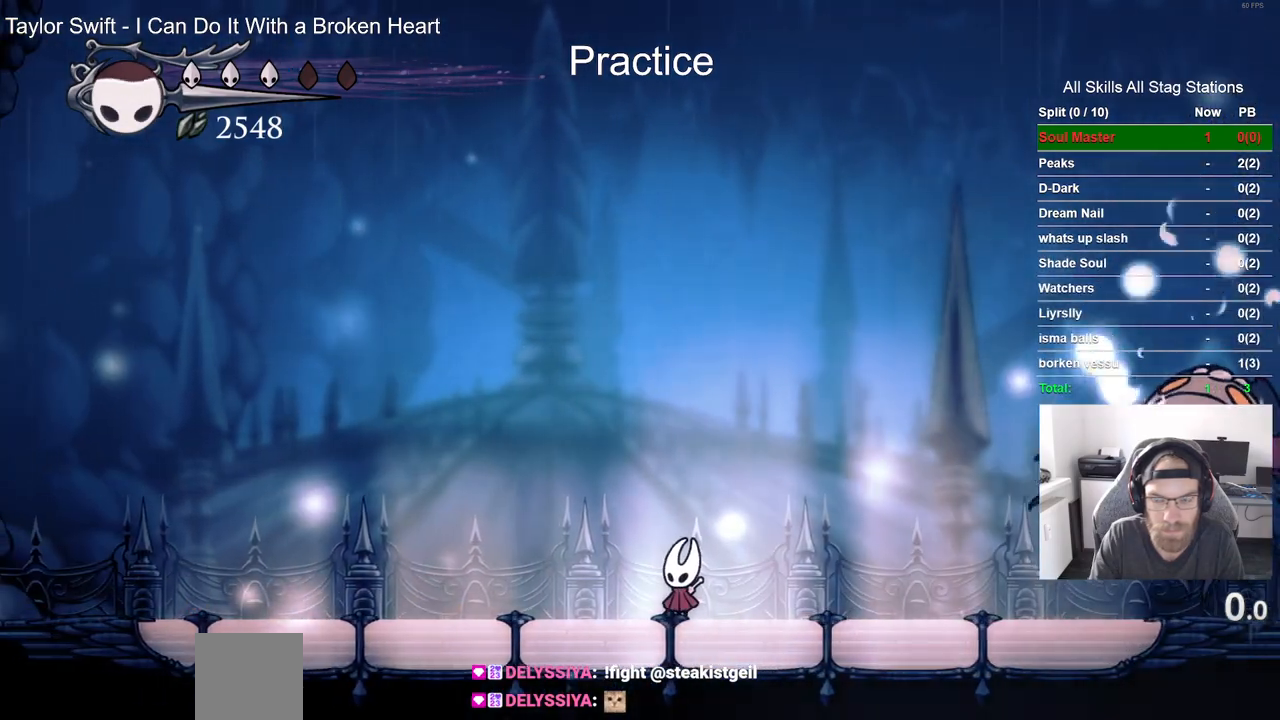
{"buttons": ["SQUARE", "DPAD_RIGHT"], "left_stick": "center", "right_stick": "center", "events": [[67, "DPAD_RIGHT", "down"], [133, "R2", "down"], [333, "R2", "up"], [500, "SQUARE", "down"]]}
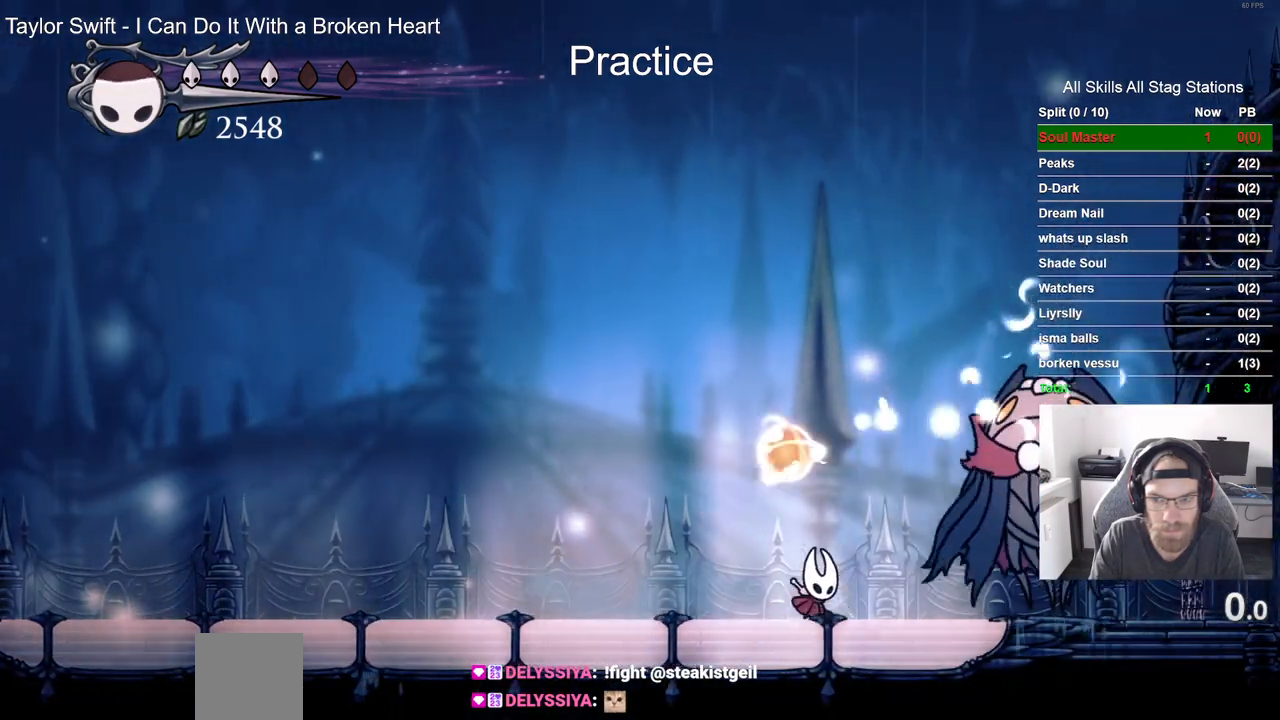
{"buttons": [], "left_stick": "center", "right_stick": "center", "events": [[117, "DPAD_RIGHT", "up"], [183, "SQUARE", "up"], [333, "DPAD_RIGHT", "down"], [483, "DPAD_RIGHT", "up"]]}
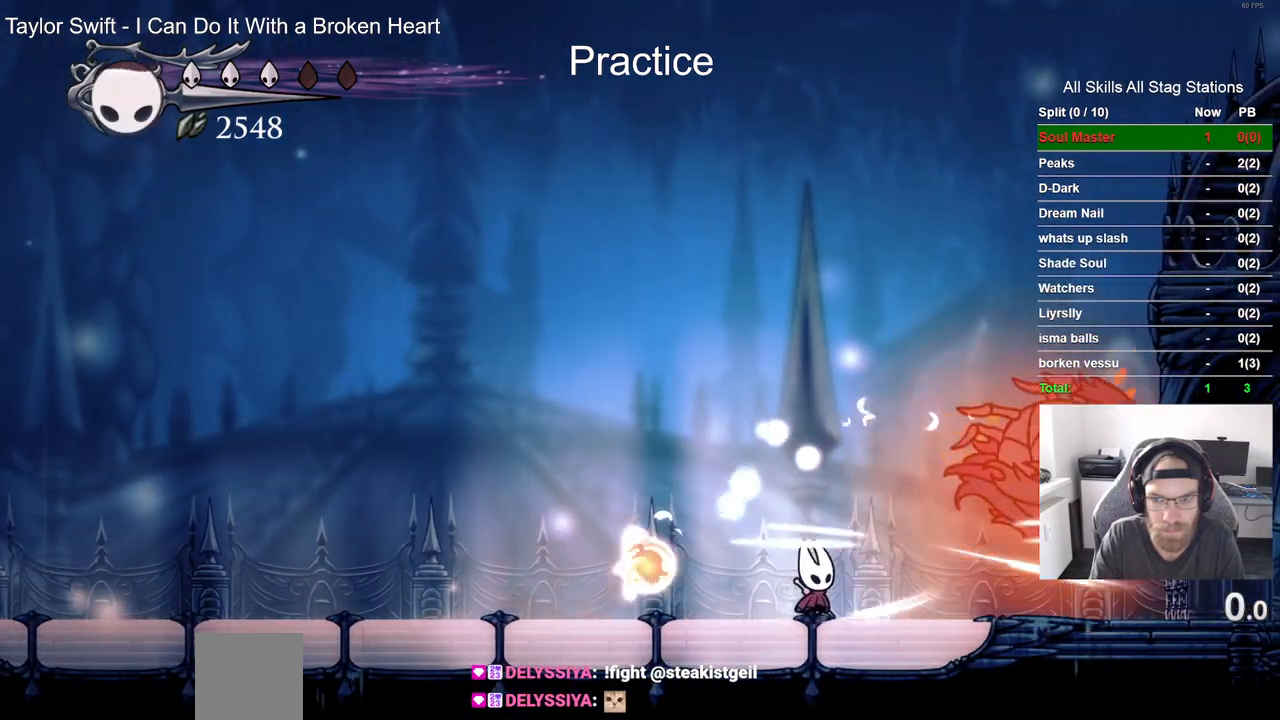
{"buttons": ["CROSS", "SQUARE"], "left_stick": "center", "right_stick": "center", "events": [[233, "CROSS", "down"], [233, "DPAD_RIGHT", "down"], [383, "DPAD_RIGHT", "up"], [450, "SQUARE", "down"]]}
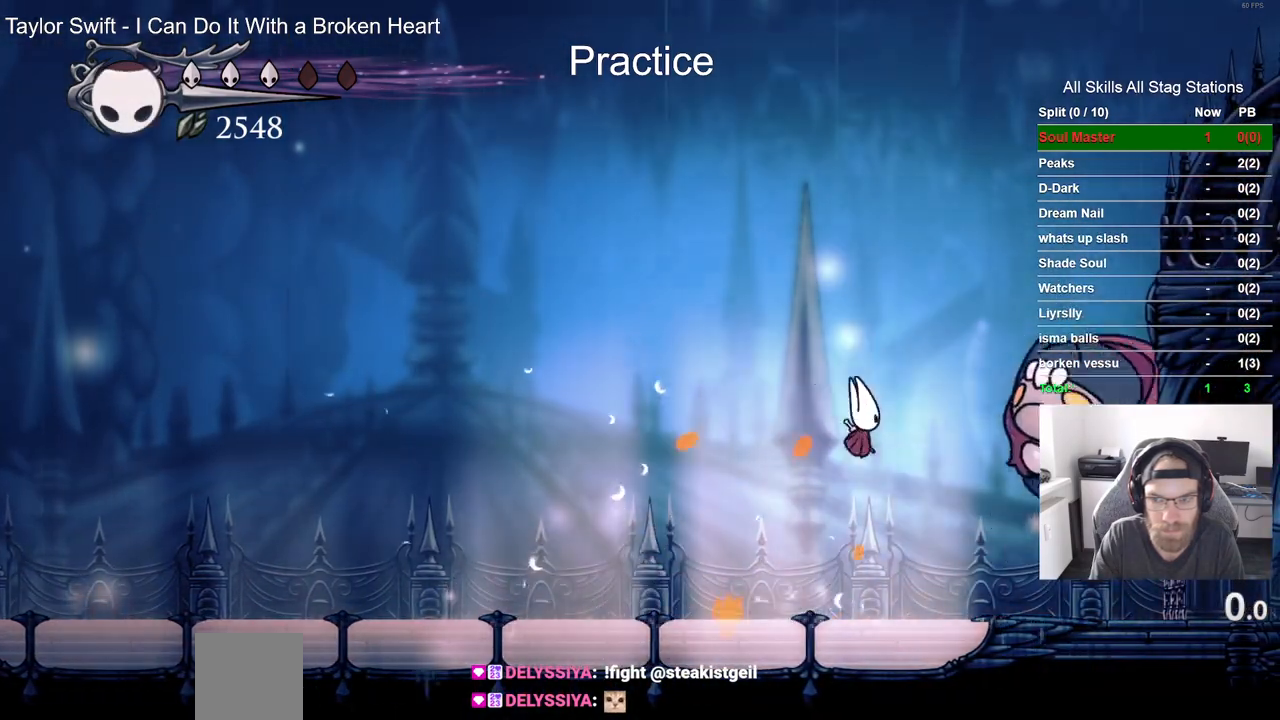
{"buttons": [], "left_stick": "center", "right_stick": "center", "events": [[100, "DPAD_RIGHT", "down"], [100, "SQUARE", "up"], [133, "CROSS", "up"], [250, "DPAD_RIGHT", "up"], [317, "SQUARE", "down"], [450, "SQUARE", "up"]]}
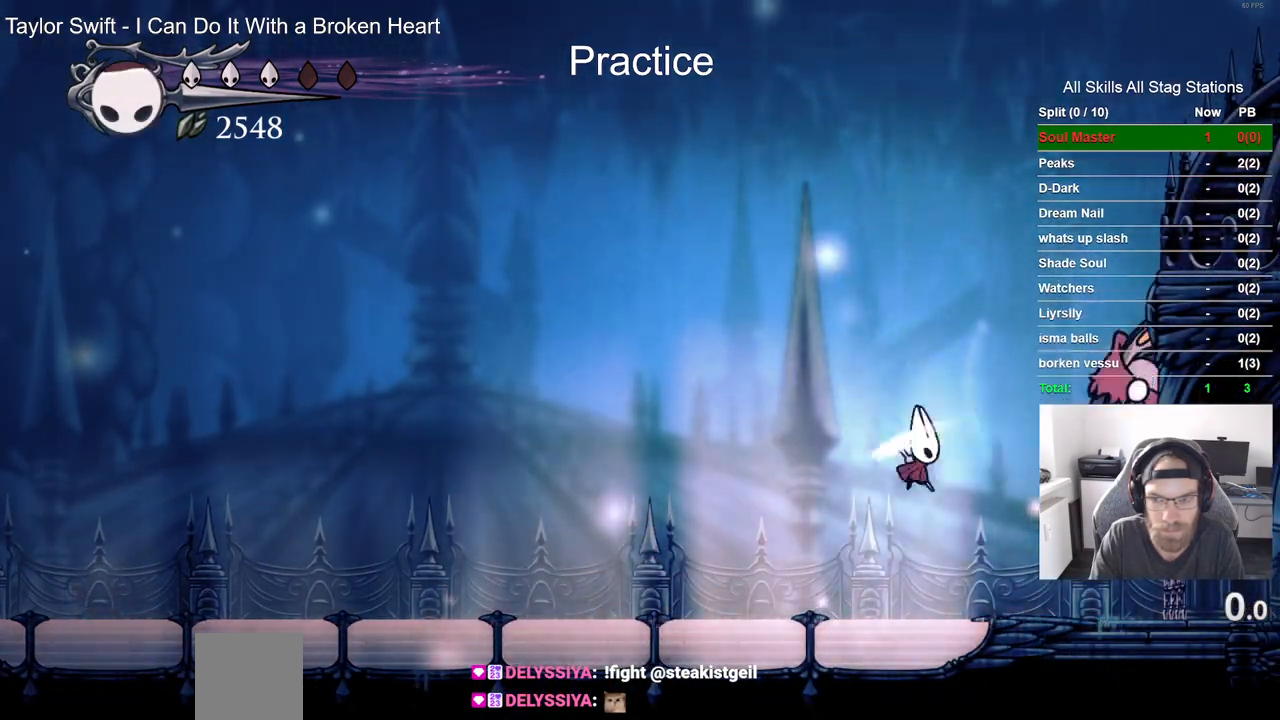
{"buttons": ["CROSS", "SQUARE"], "left_stick": "center", "right_stick": "center", "events": [[200, "DPAD_RIGHT", "down"], [217, "CROSS", "down"], [333, "DPAD_RIGHT", "up"], [383, "SQUARE", "down"]]}
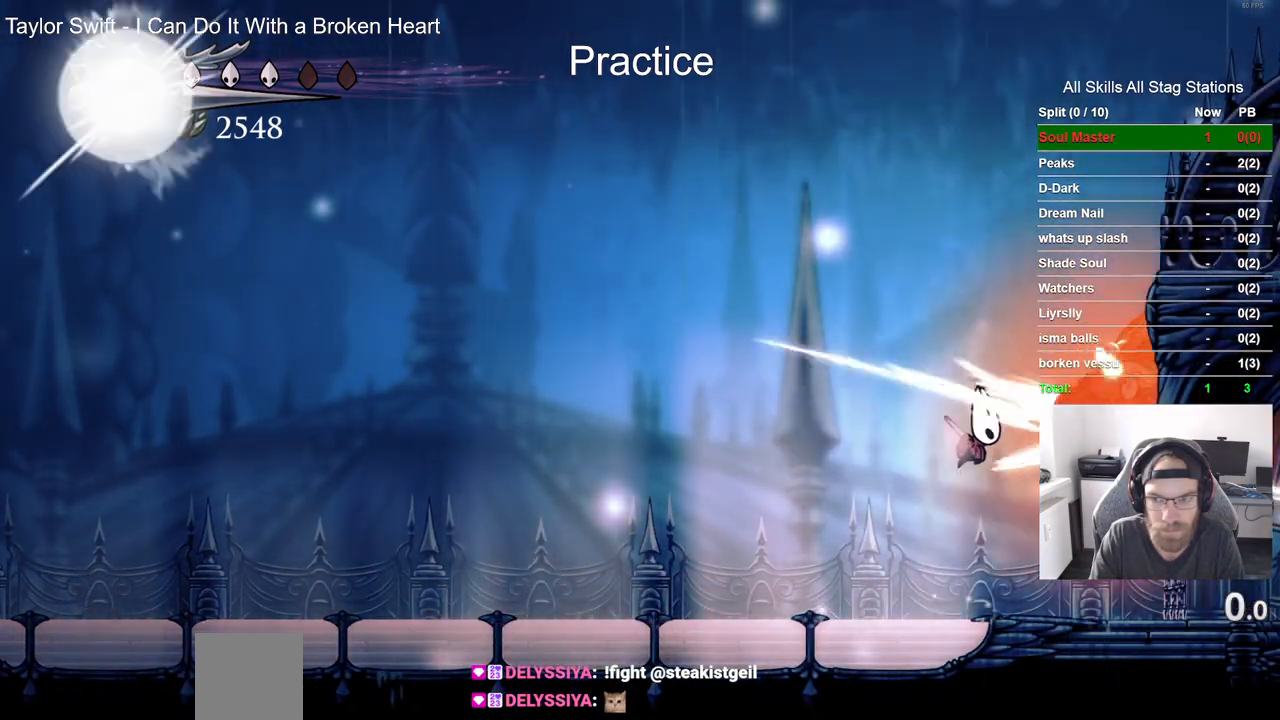
{"buttons": [], "left_stick": "center", "right_stick": "center", "events": [[33, "SQUARE", "up"], [67, "CROSS", "up"], [83, "R1", "down"], [200, "DPAD_RIGHT", "down"], [200, "R1", "up"], [317, "DPAD_RIGHT", "up"]]}
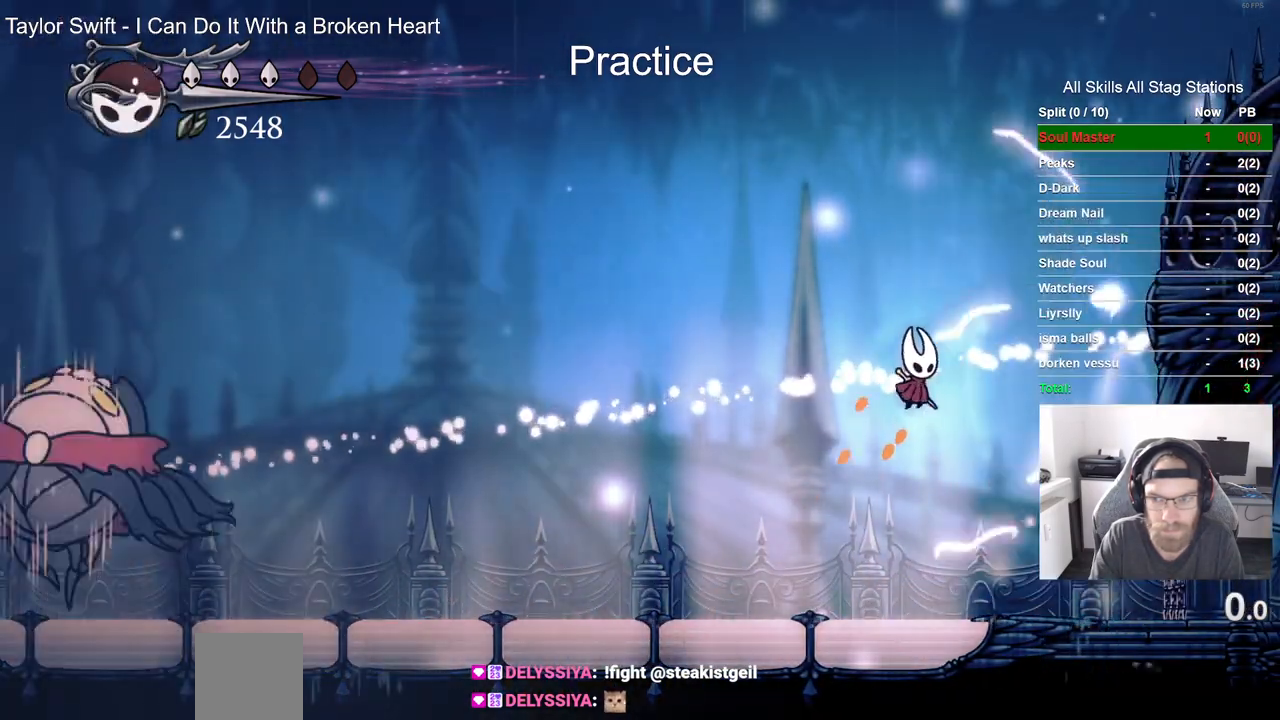
{"buttons": [], "left_stick": "center", "right_stick": "center", "events": [[83, "DPAD_LEFT", "down"], [483, "DPAD_LEFT", "up"]]}
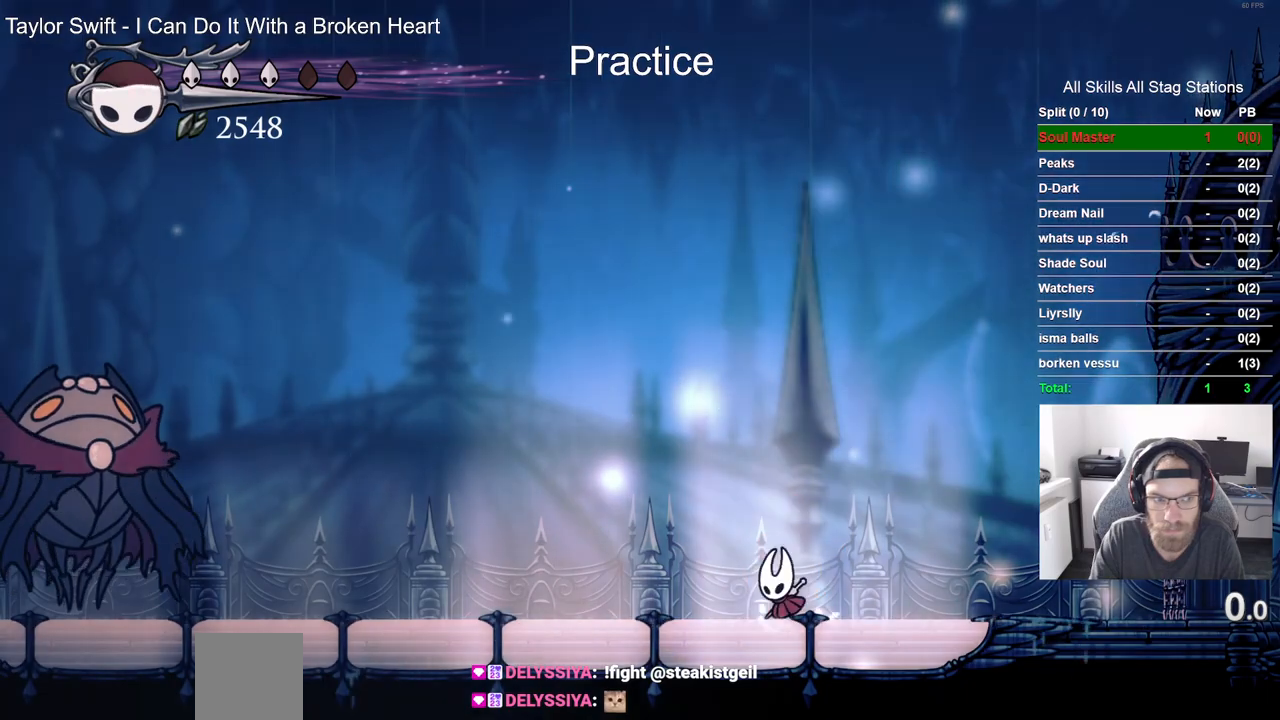
{"buttons": [], "left_stick": "center", "right_stick": "center", "events": [[17, "R1", "down"], [117, "R1", "up"]]}
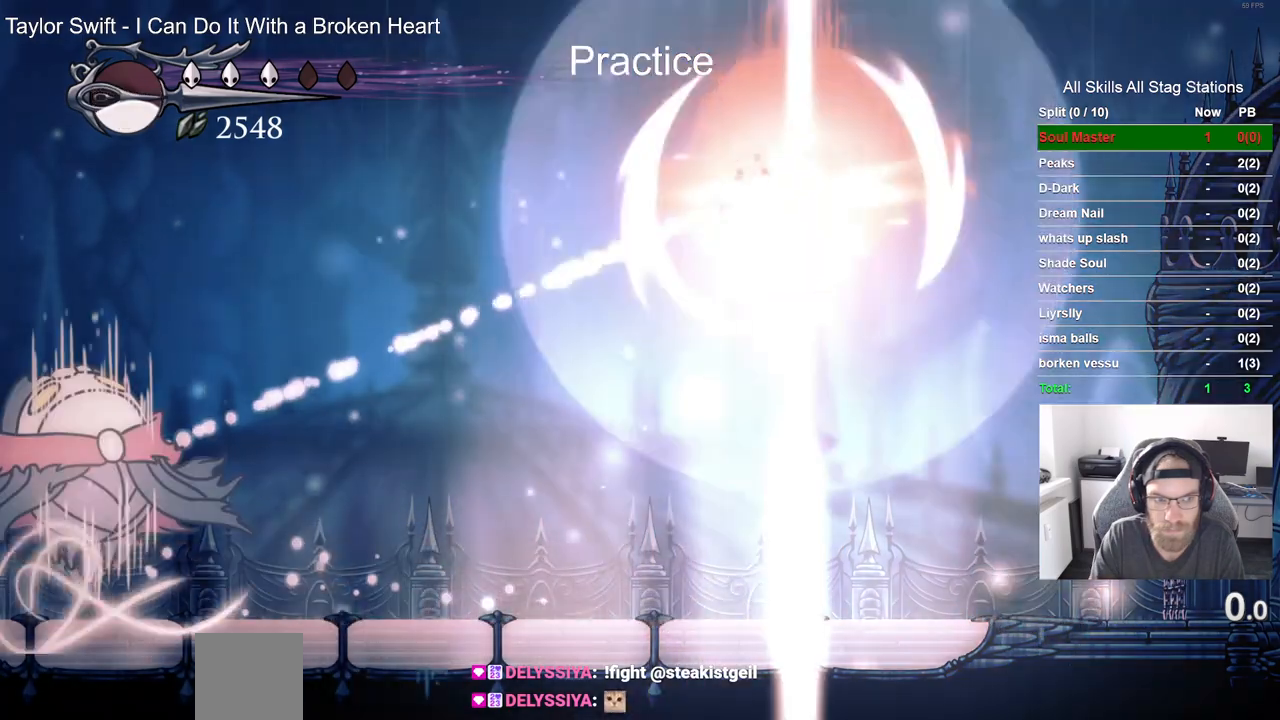
{"buttons": ["R2", "DPAD_LEFT"], "left_stick": "center", "right_stick": "center", "events": [[50, "DPAD_LEFT", "down"], [383, "R2", "down"]]}
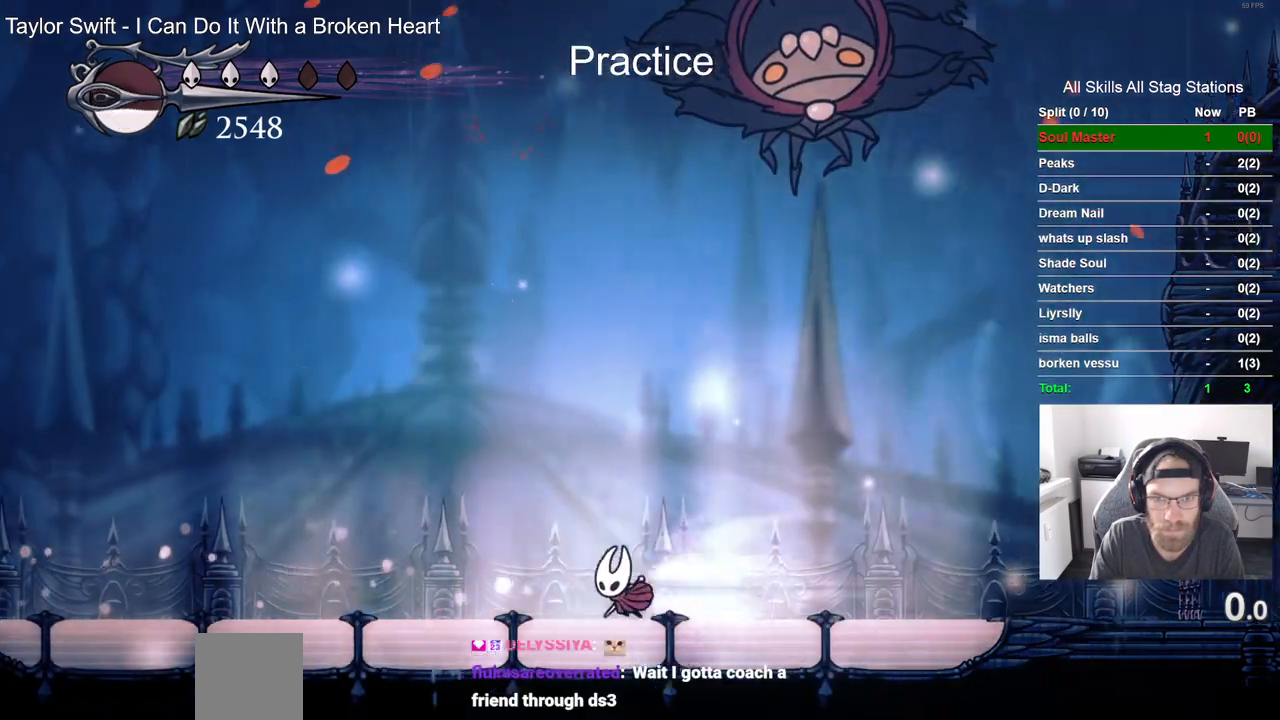
{"buttons": ["CROSS"], "left_stick": "center", "right_stick": "center", "events": [[83, "R2", "up"], [383, "CROSS", "down"], [400, "DPAD_LEFT", "up"]]}
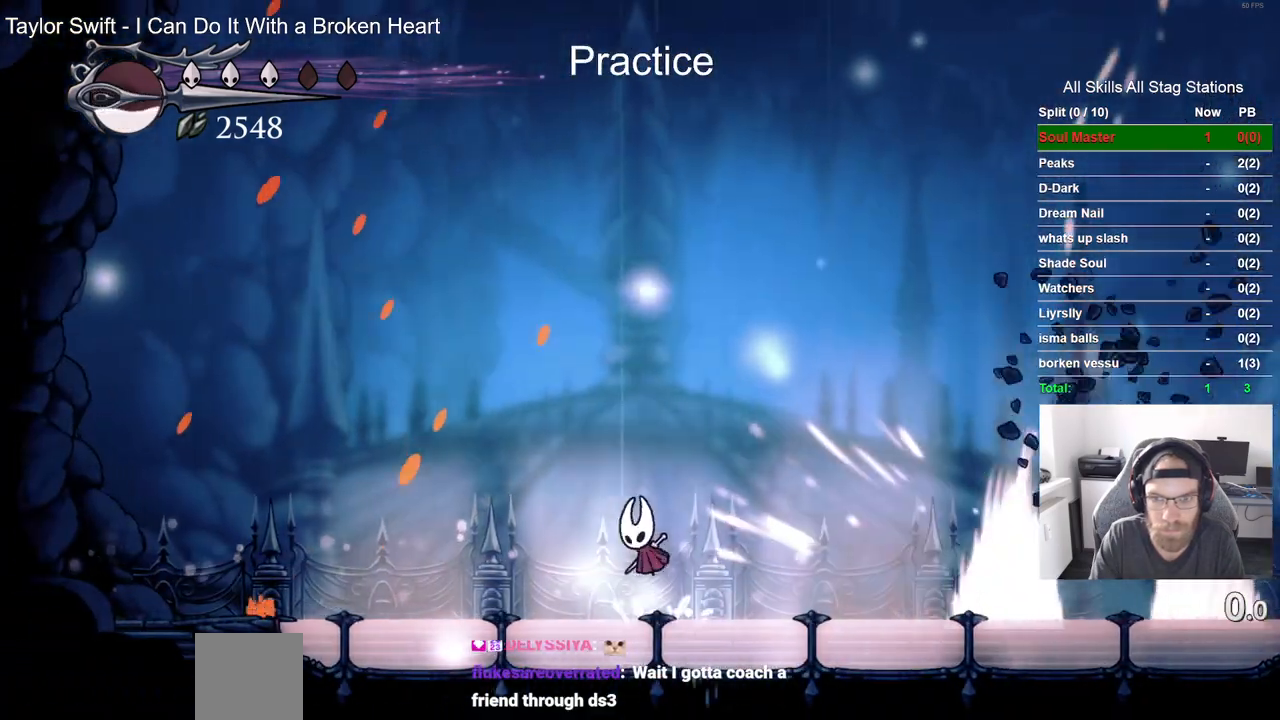
{"buttons": [], "left_stick": "center", "right_stick": "center", "events": [[83, "DPAD_RIGHT", "down"], [500, "CROSS", "up"], [500, "DPAD_RIGHT", "up"]]}
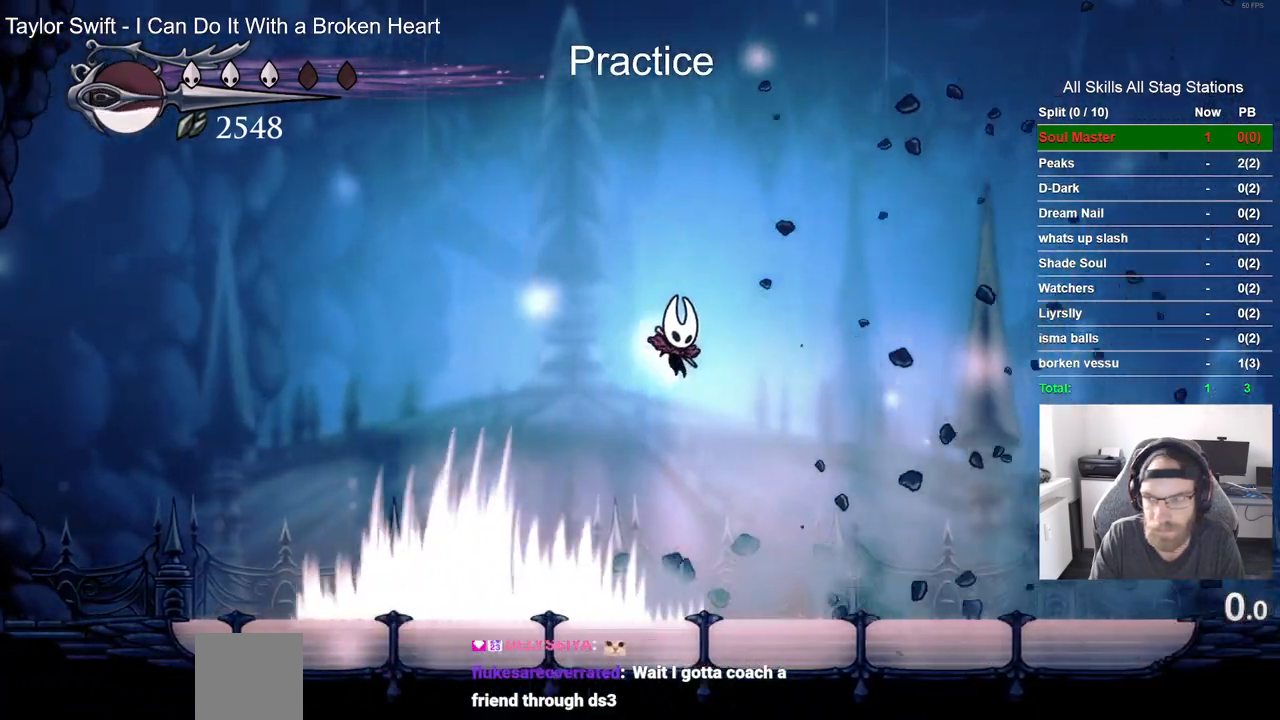
{"buttons": [], "left_stick": "center", "right_stick": "center", "events": [[17, "DPAD_RIGHT", "down"], [167, "DPAD_RIGHT", "up"]]}
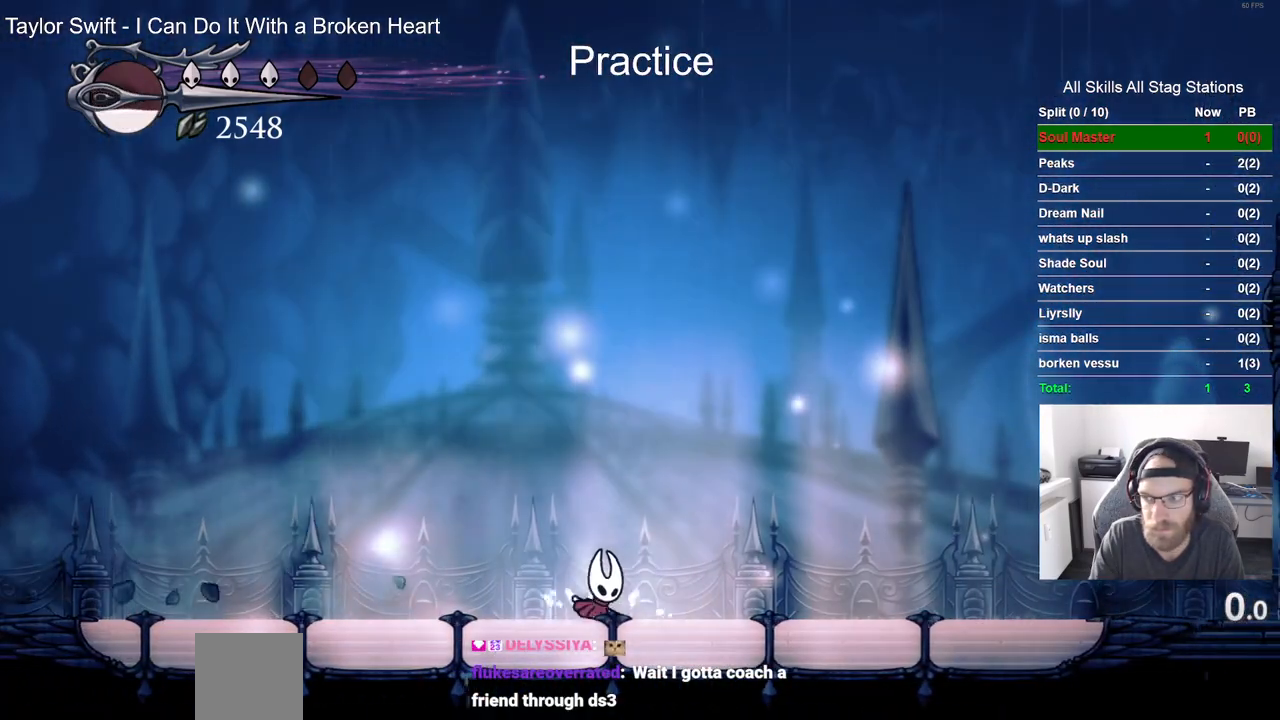
{"buttons": [], "left_stick": "center", "right_stick": "center", "events": []}
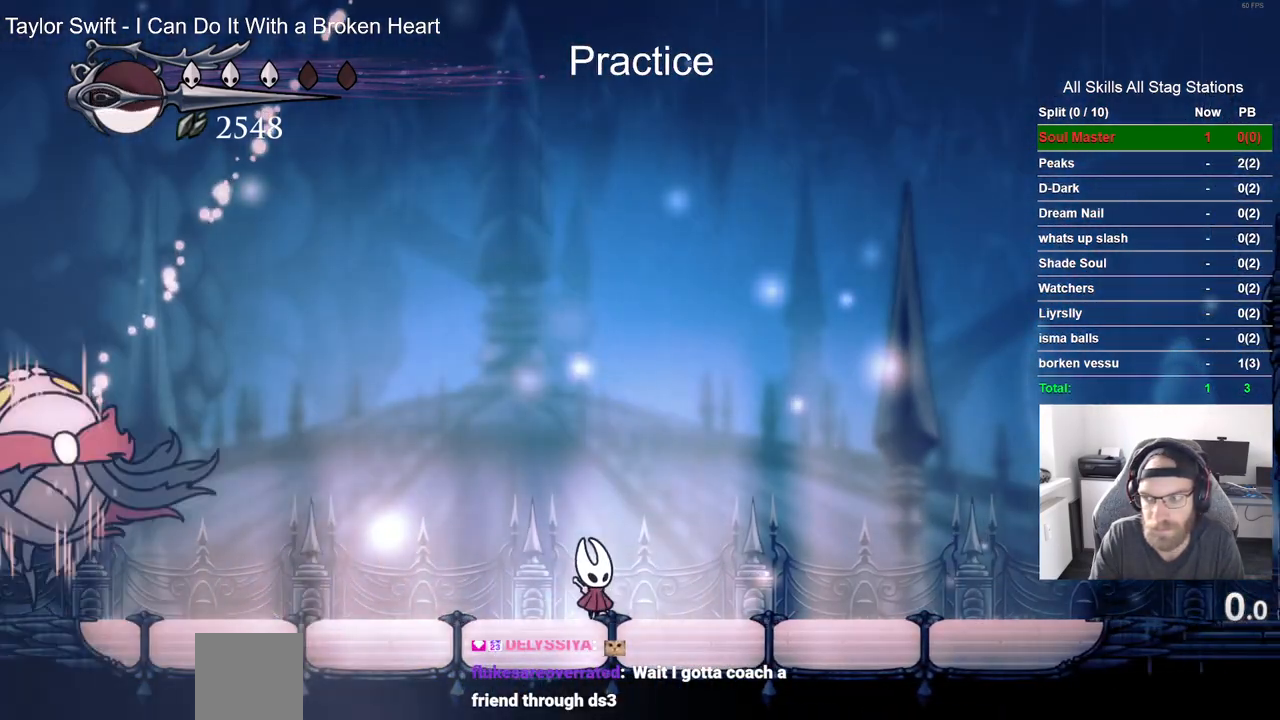
{"buttons": [], "left_stick": "center", "right_stick": "center", "events": [[317, "DPAD_LEFT", "down"], [433, "DPAD_LEFT", "up"]]}
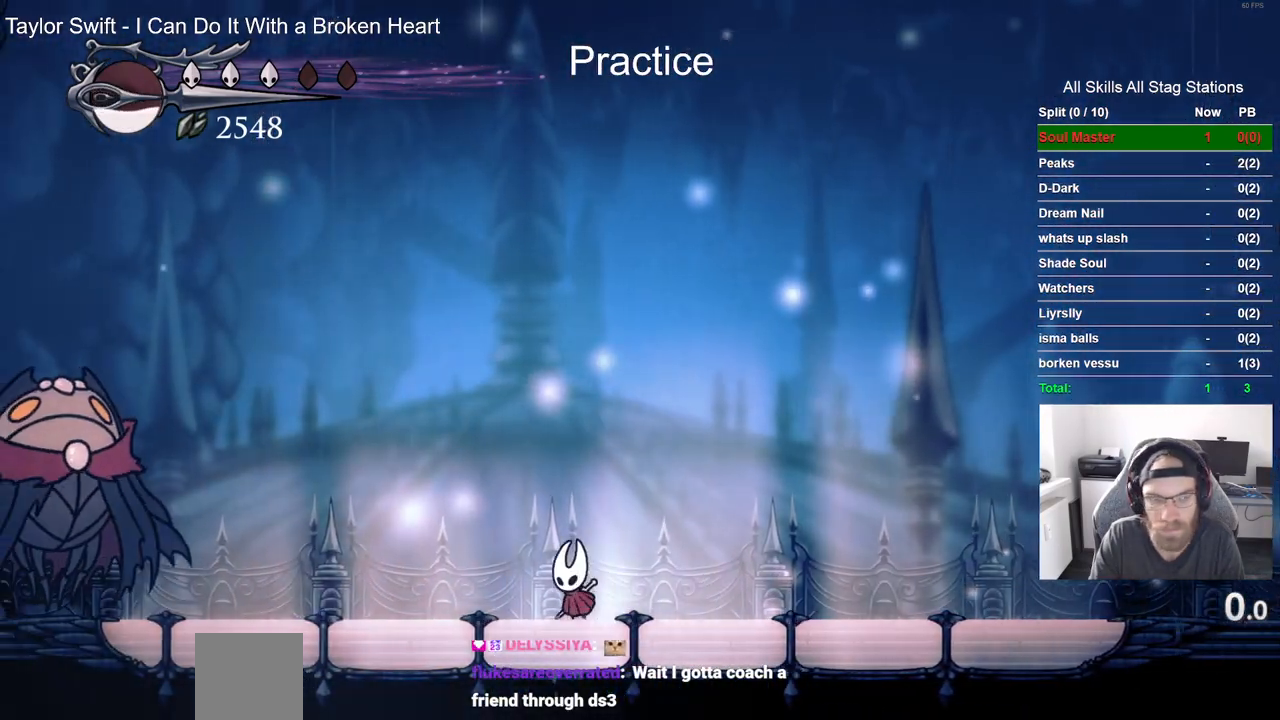
{"buttons": [], "left_stick": "center", "right_stick": "center", "events": []}
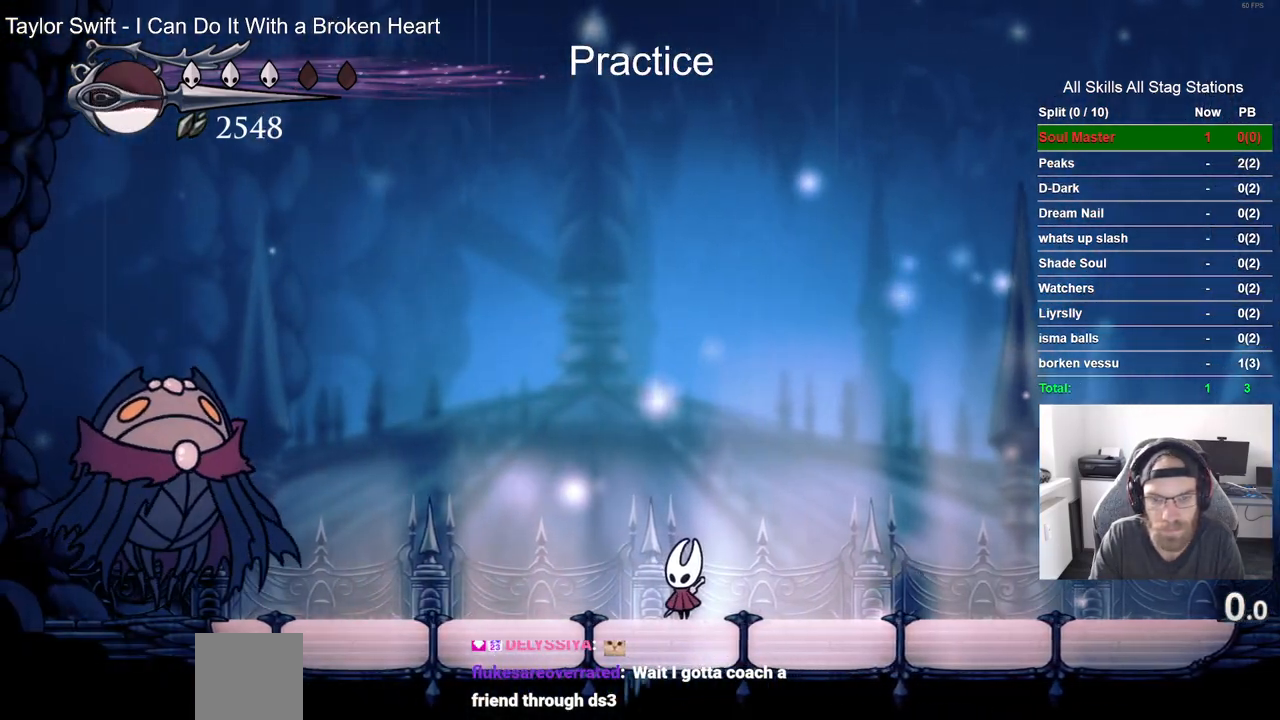
{"buttons": [], "left_stick": "center", "right_stick": "center", "events": []}
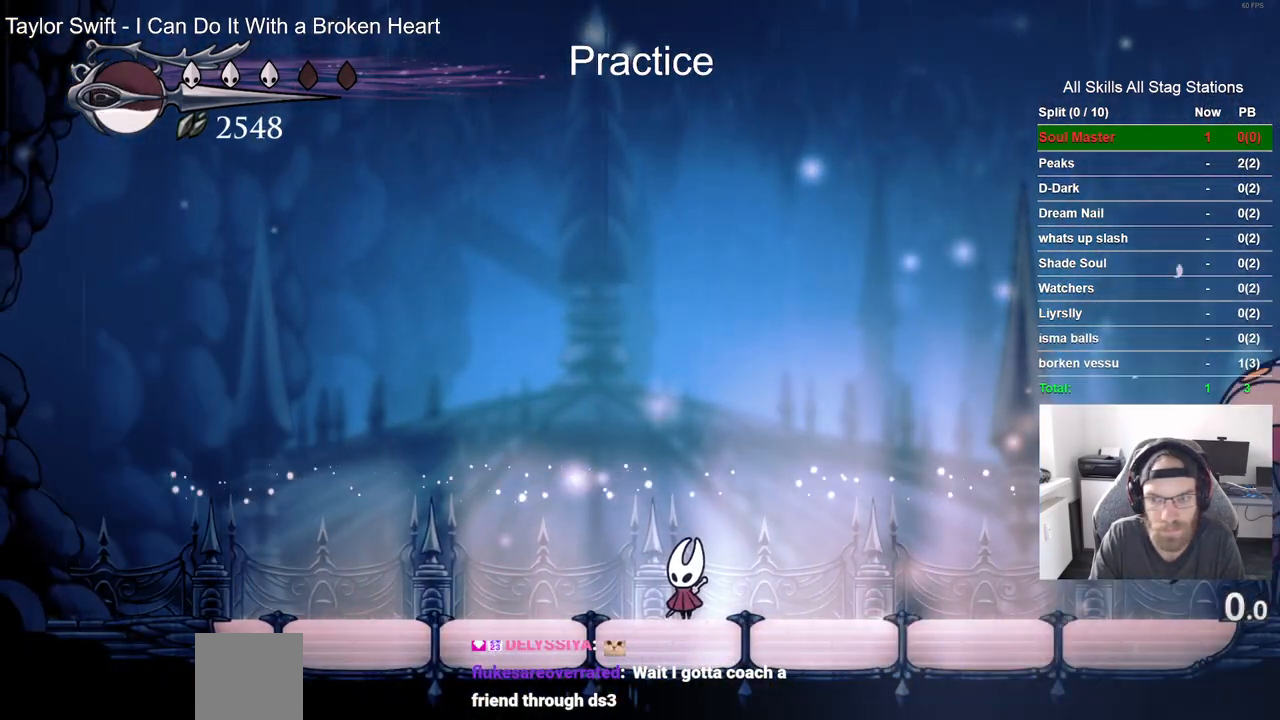
{"buttons": ["DPAD_RIGHT"], "left_stick": "center", "right_stick": "center", "events": [[333, "DPAD_RIGHT", "down"]]}
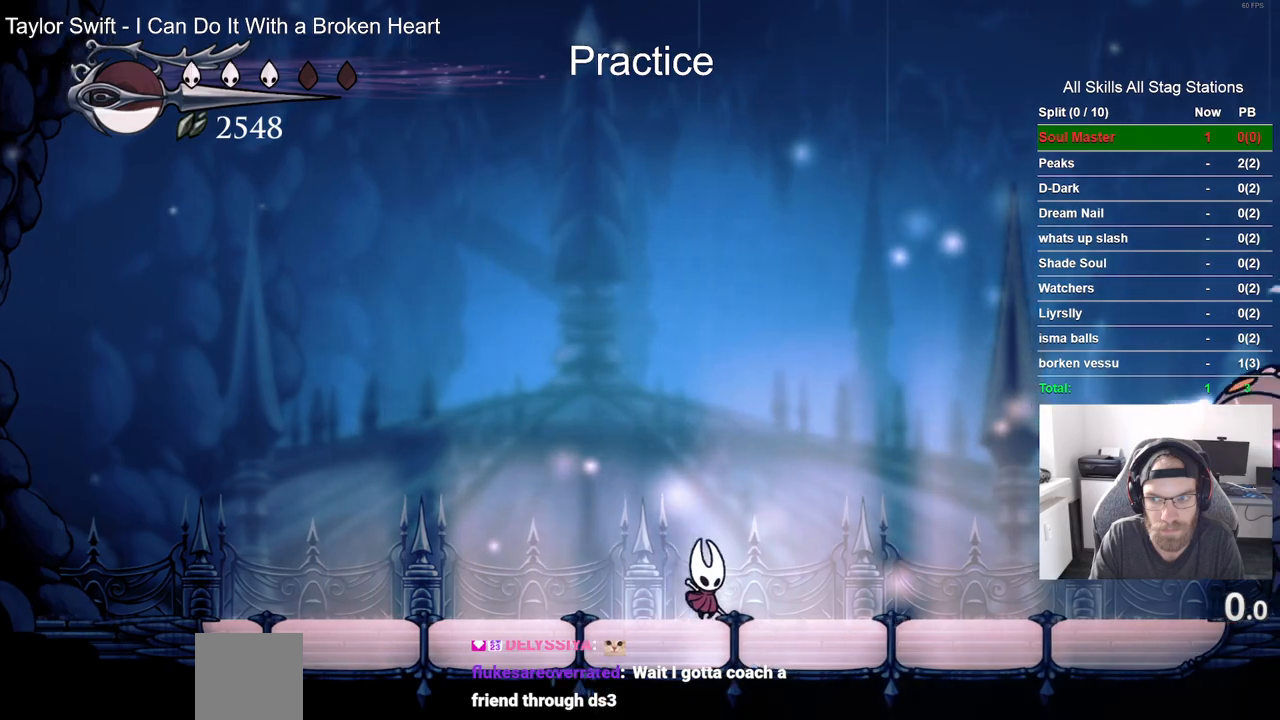
{"buttons": ["SQUARE", "DPAD_RIGHT"], "left_stick": "center", "right_stick": "center", "events": [[117, "R2", "down"], [317, "R2", "up"], [467, "SQUARE", "down"]]}
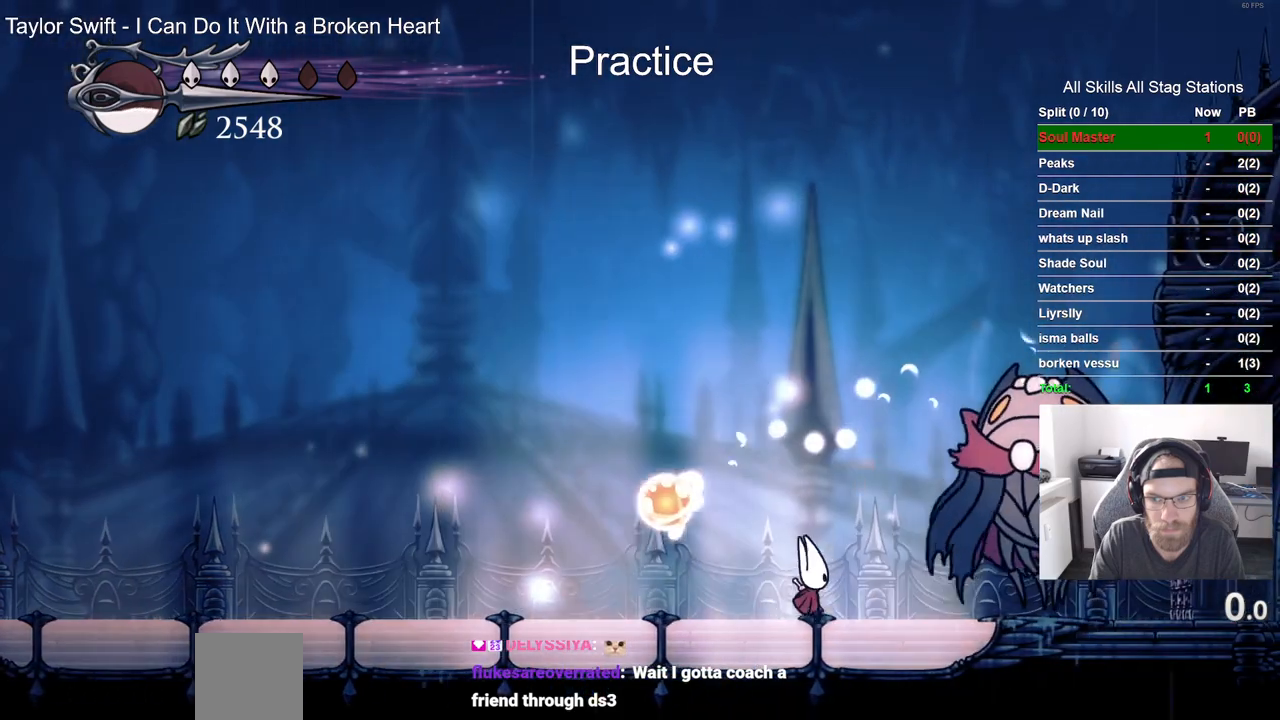
{"buttons": ["SQUARE"], "left_stick": "center", "right_stick": "center", "events": [[133, "DPAD_RIGHT", "up"], [167, "SQUARE", "up"], [300, "DPAD_RIGHT", "down"], [350, "SQUARE", "down"], [433, "DPAD_RIGHT", "up"]]}